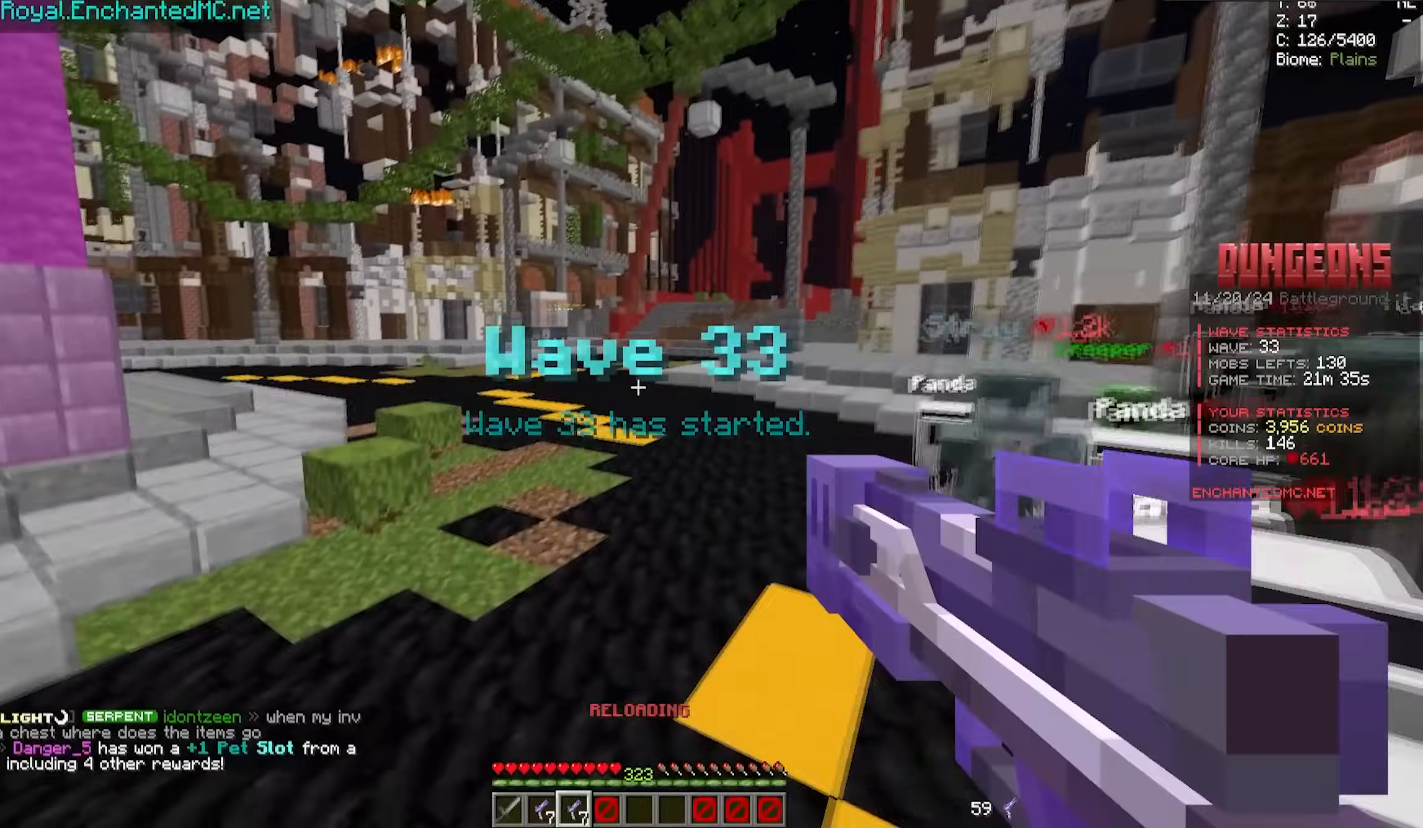
Gameplay with keyboard and mouse; each line is a JSON object with the keys and mouse buttons held at the frame after it. "events" lists presses ("down") and releases ("up") of "a", "d", "s", "w", "mouse_left" and "mouse_right" between this image and that frame as [ms after this image, input, new state], when the widget could be followed in between. "mouse_left", "mouse_right" = the "left", "right" buttons of the "mouse" list. No other keys are recorded. Fast repeated clicks can show as one long hold. Mouse movement is not recorded.
{"keys": ["a", "w"], "mouse": [], "events": []}
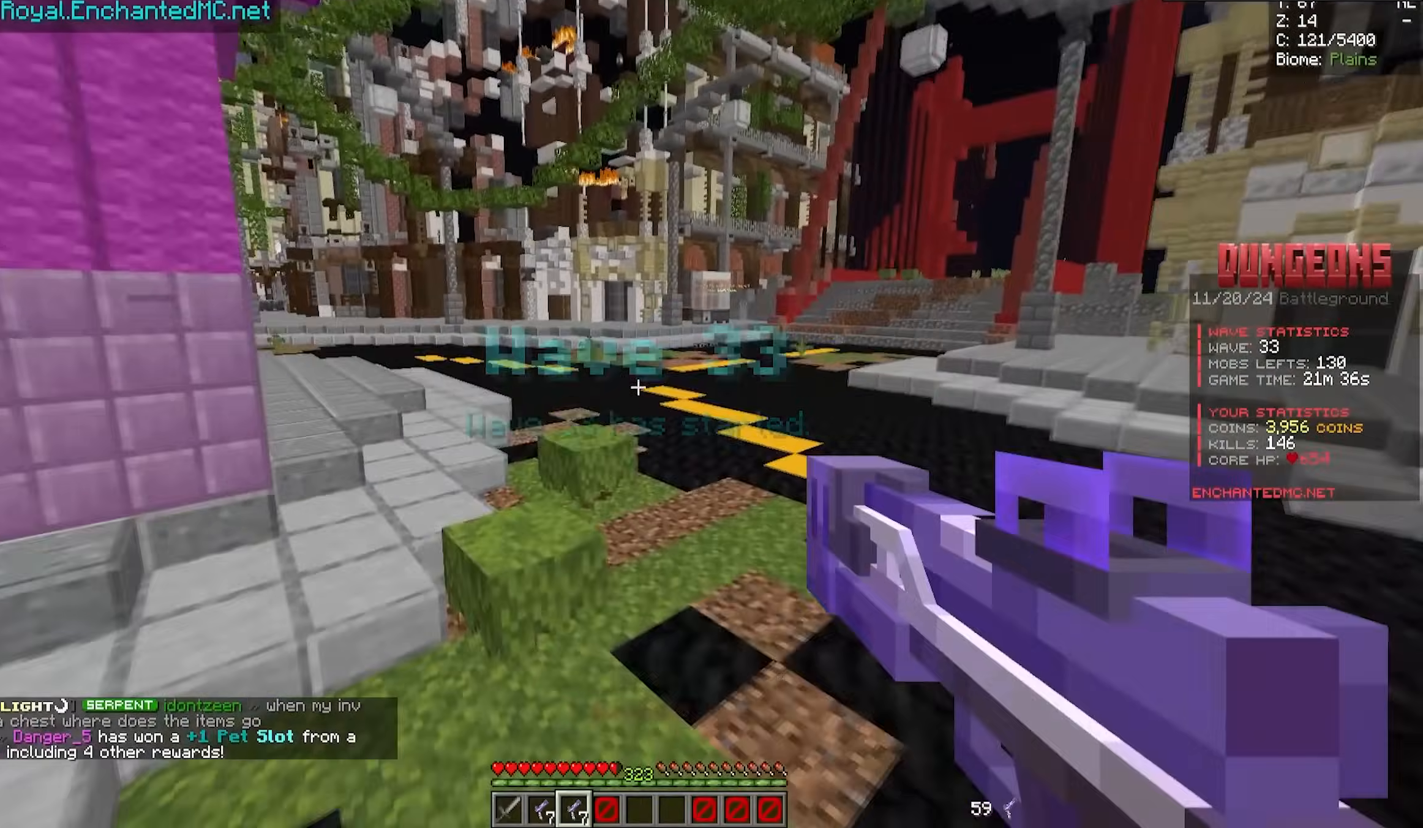
{"keys": ["w"], "mouse": [], "events": [[150, "a", "up"]]}
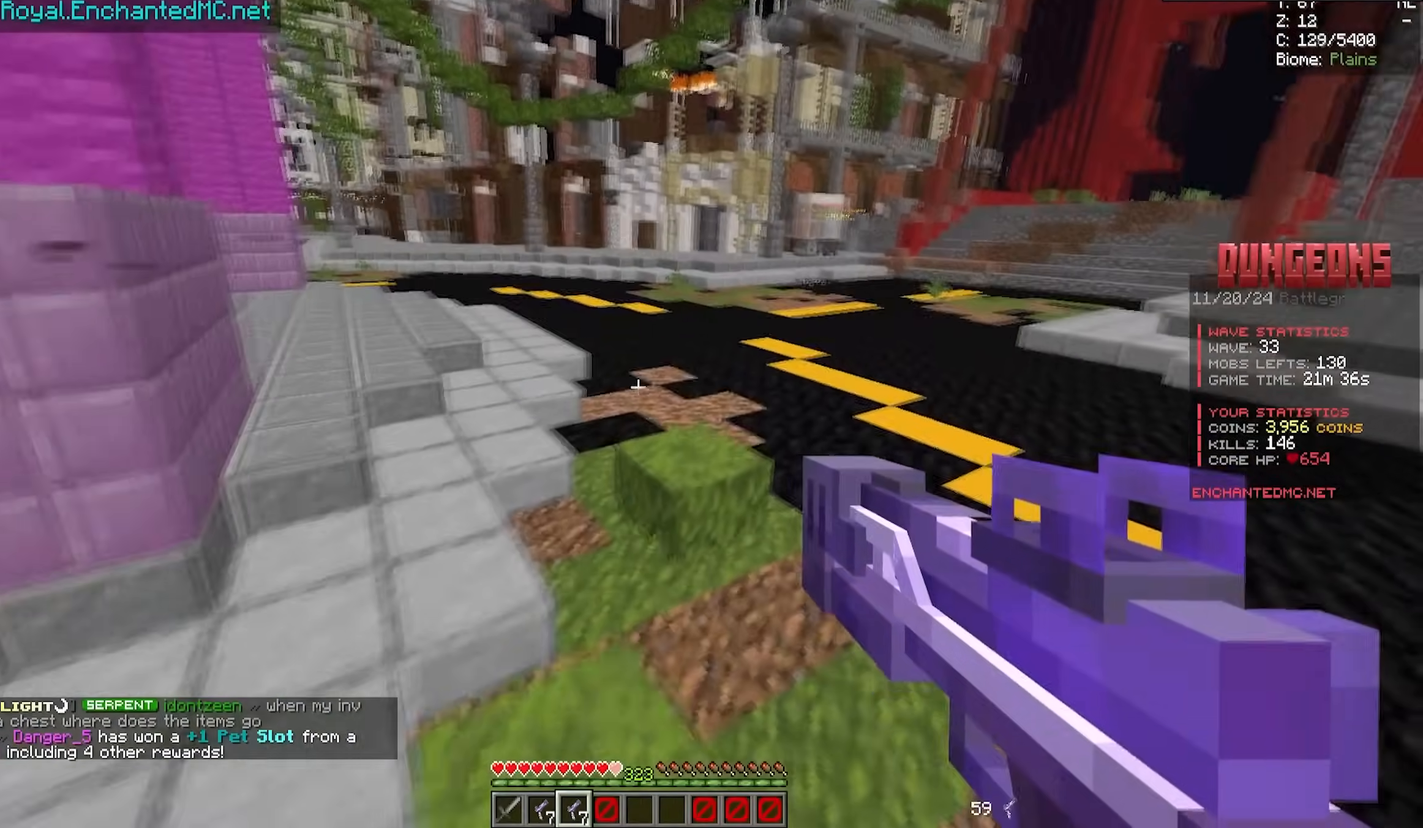
{"keys": ["w"], "mouse": [], "events": []}
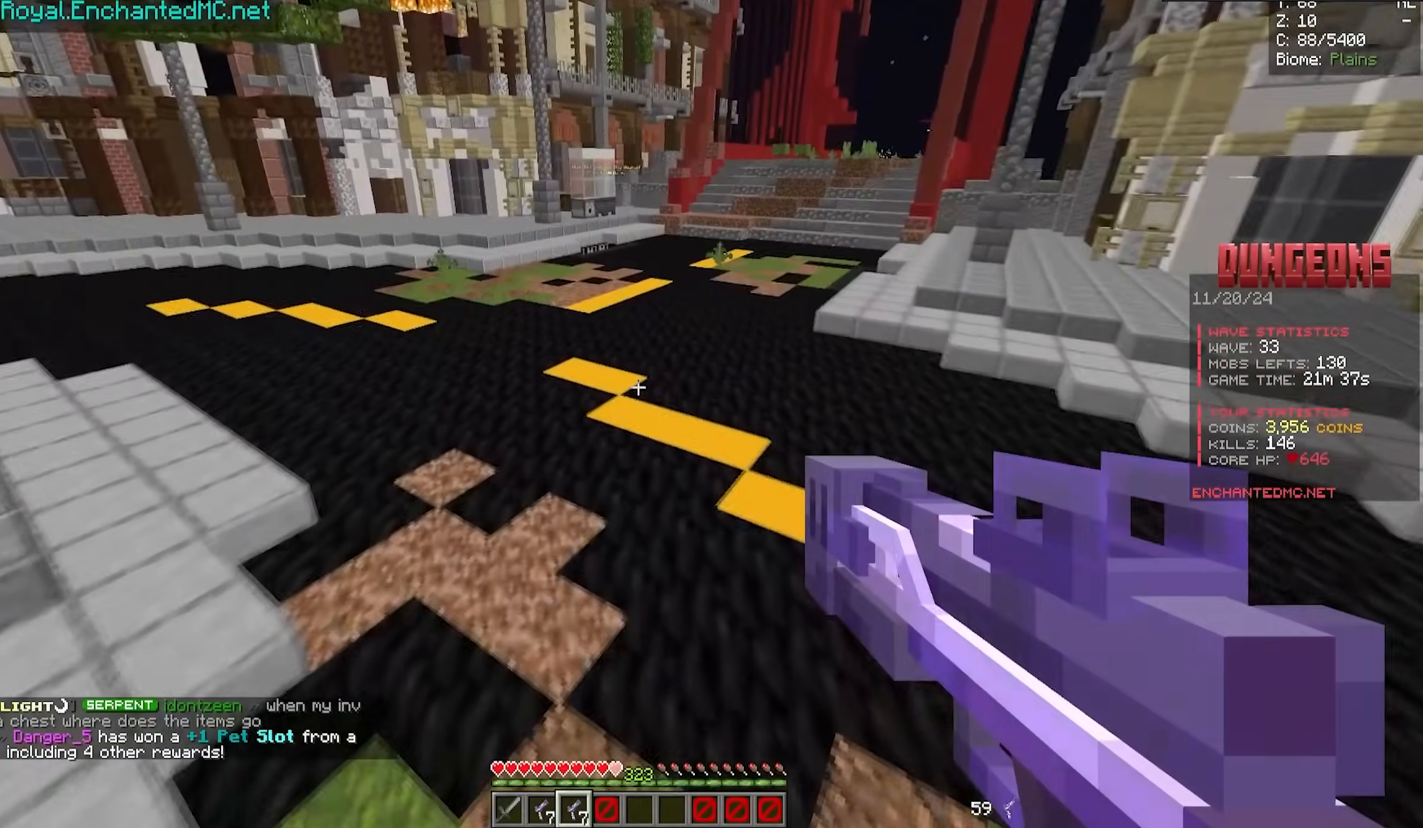
{"keys": ["w"], "mouse": [], "events": [[150, "d", "down"], [333, "d", "up"]]}
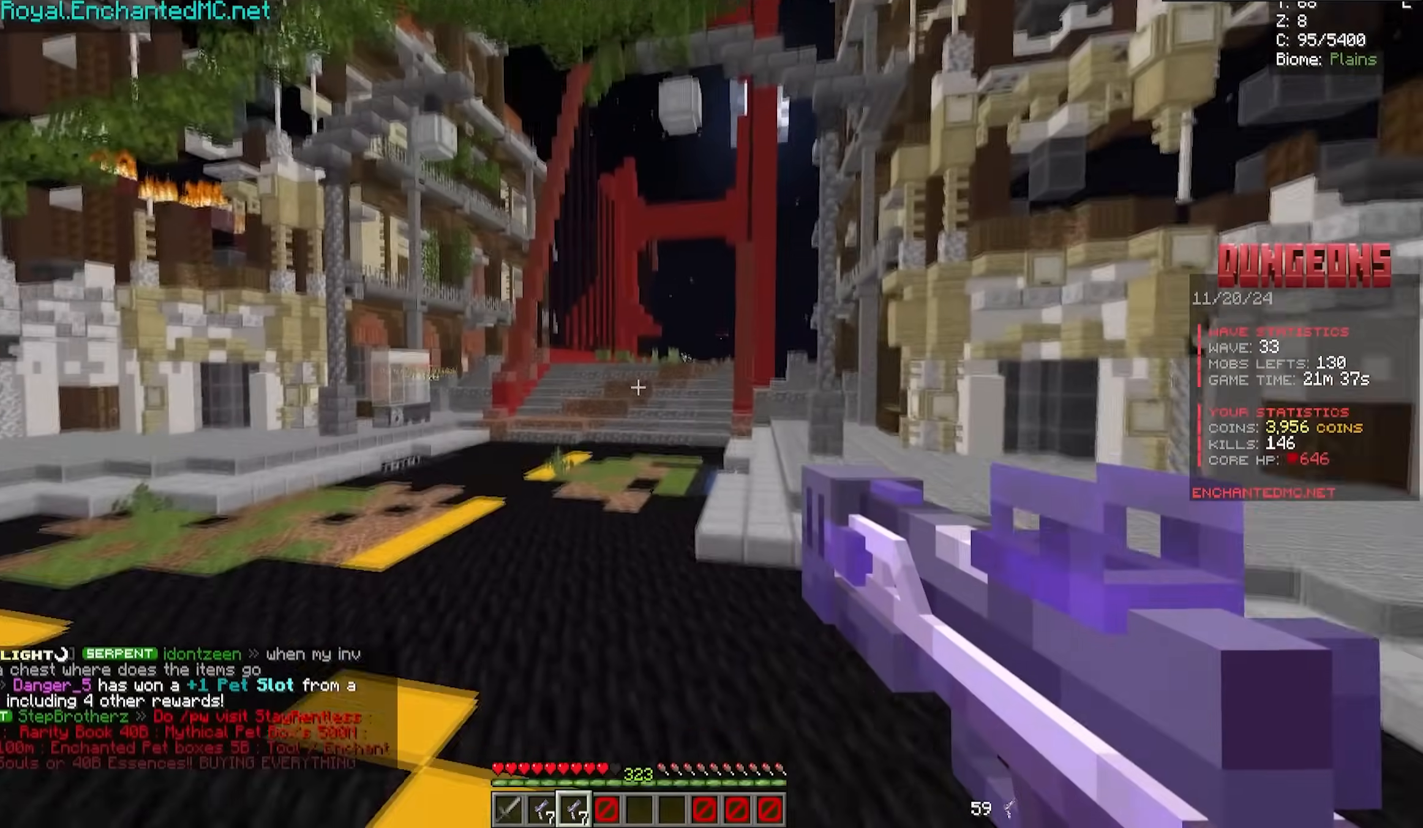
{"keys": ["w"], "mouse": [], "events": []}
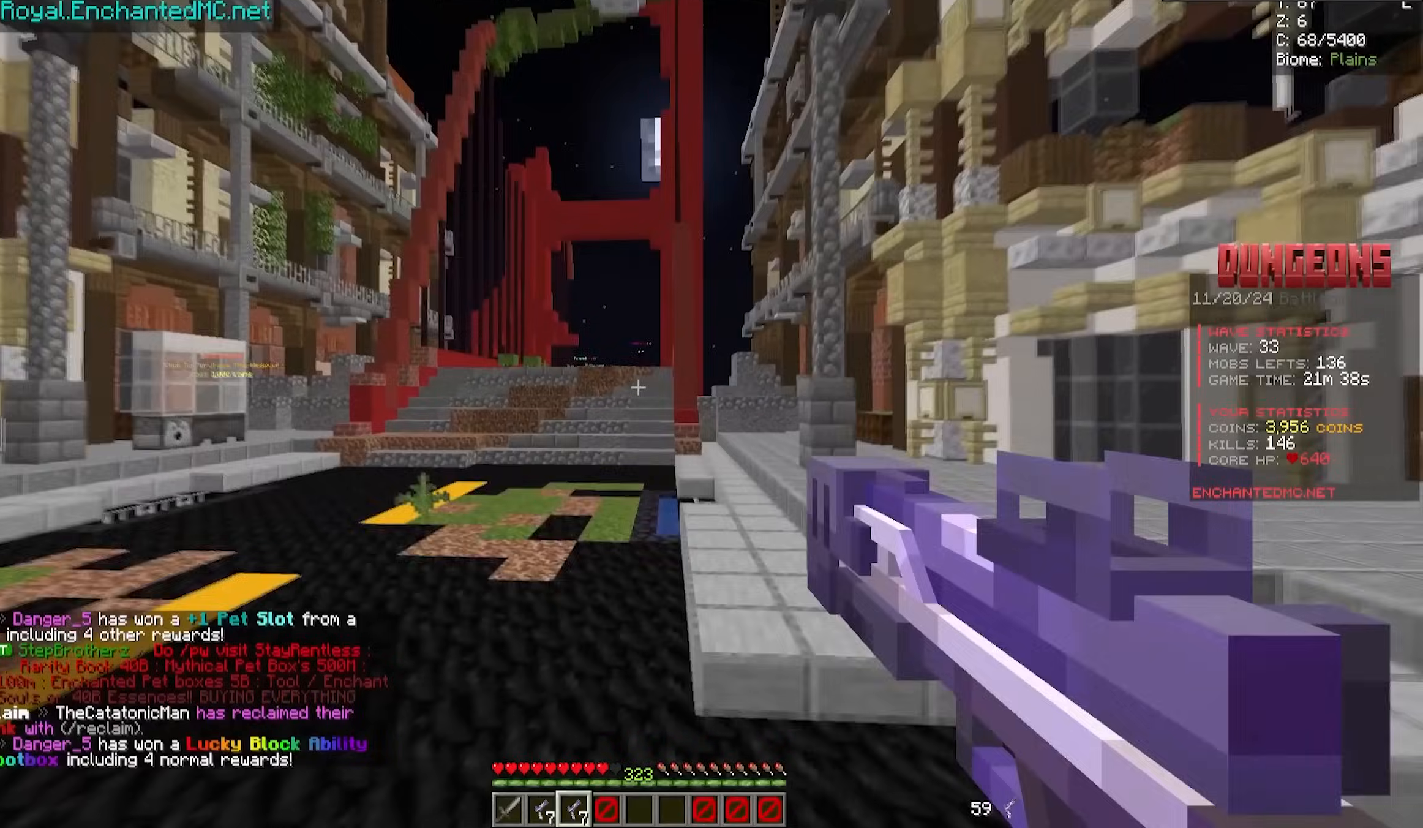
{"keys": ["w"], "mouse": [], "events": []}
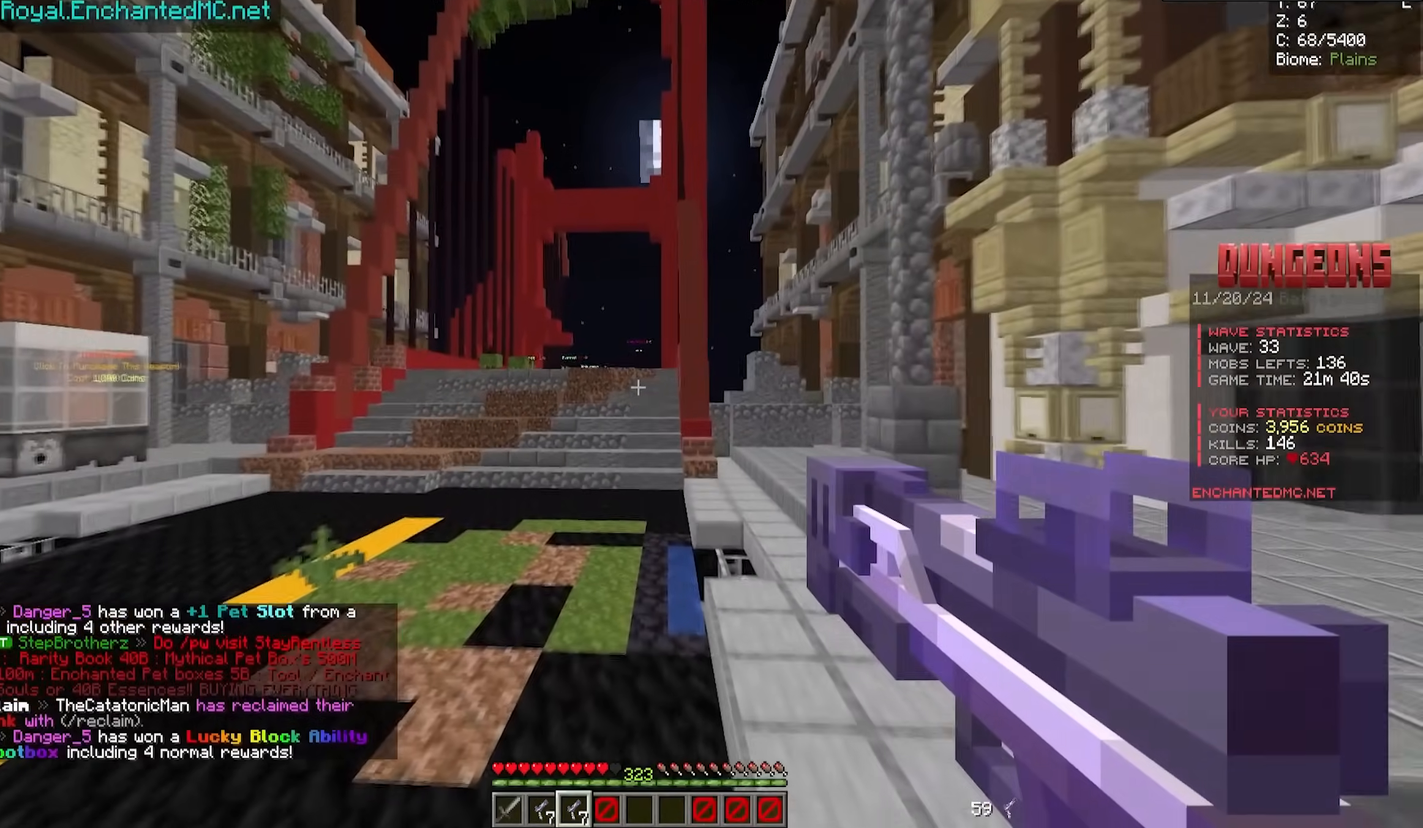
{"keys": ["w"], "mouse": [], "events": []}
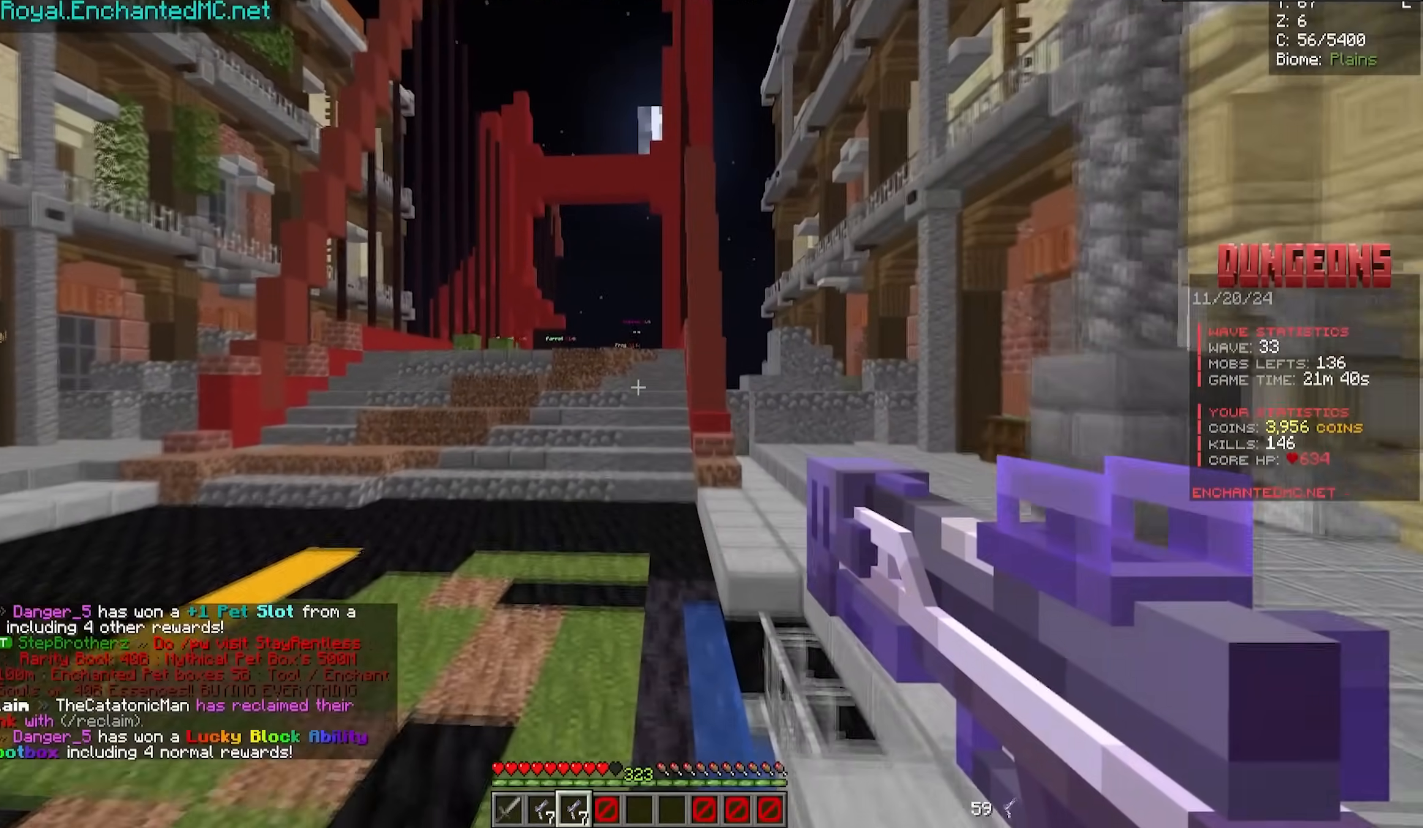
{"keys": ["w"], "mouse": [], "events": []}
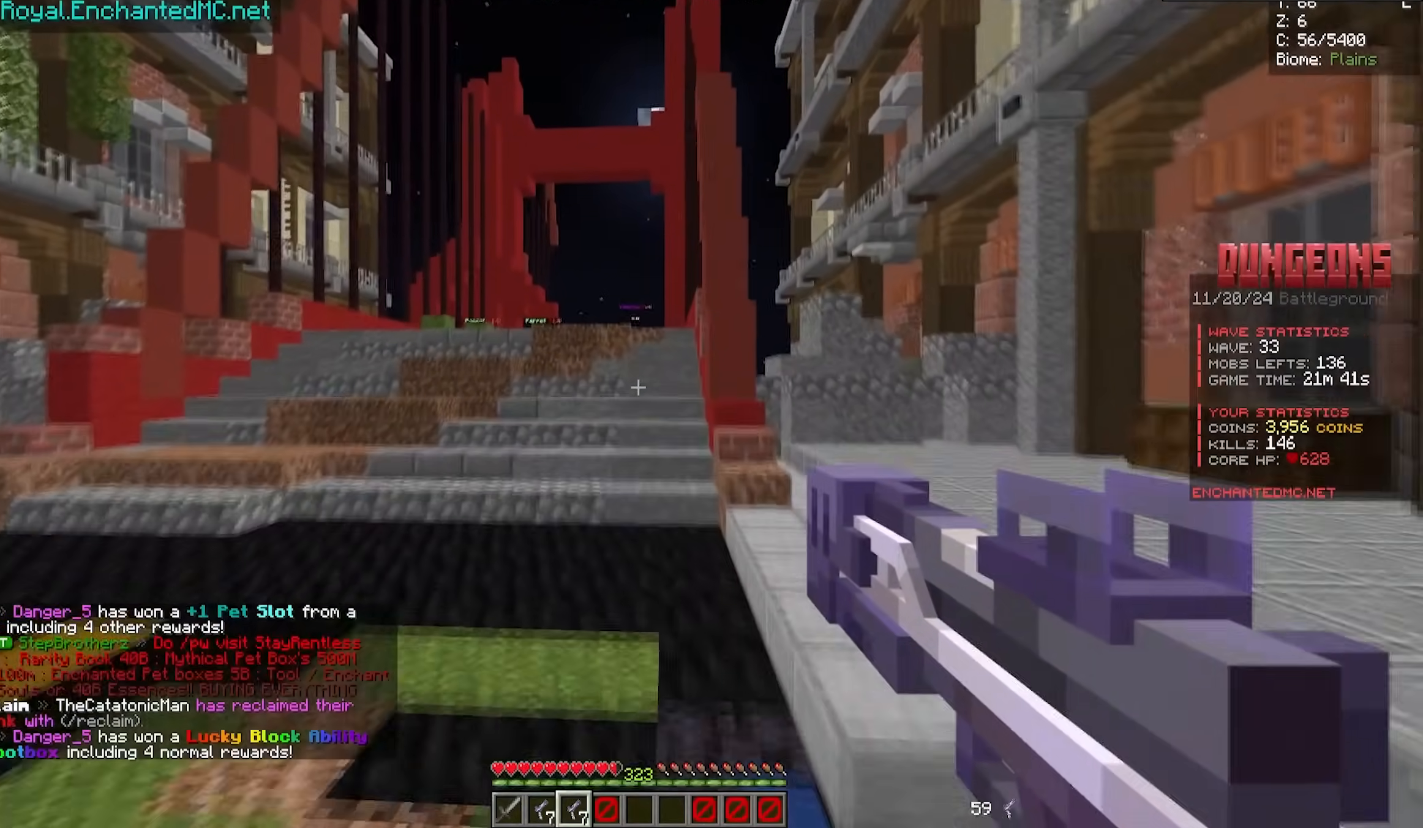
{"keys": ["w"], "mouse": [], "events": []}
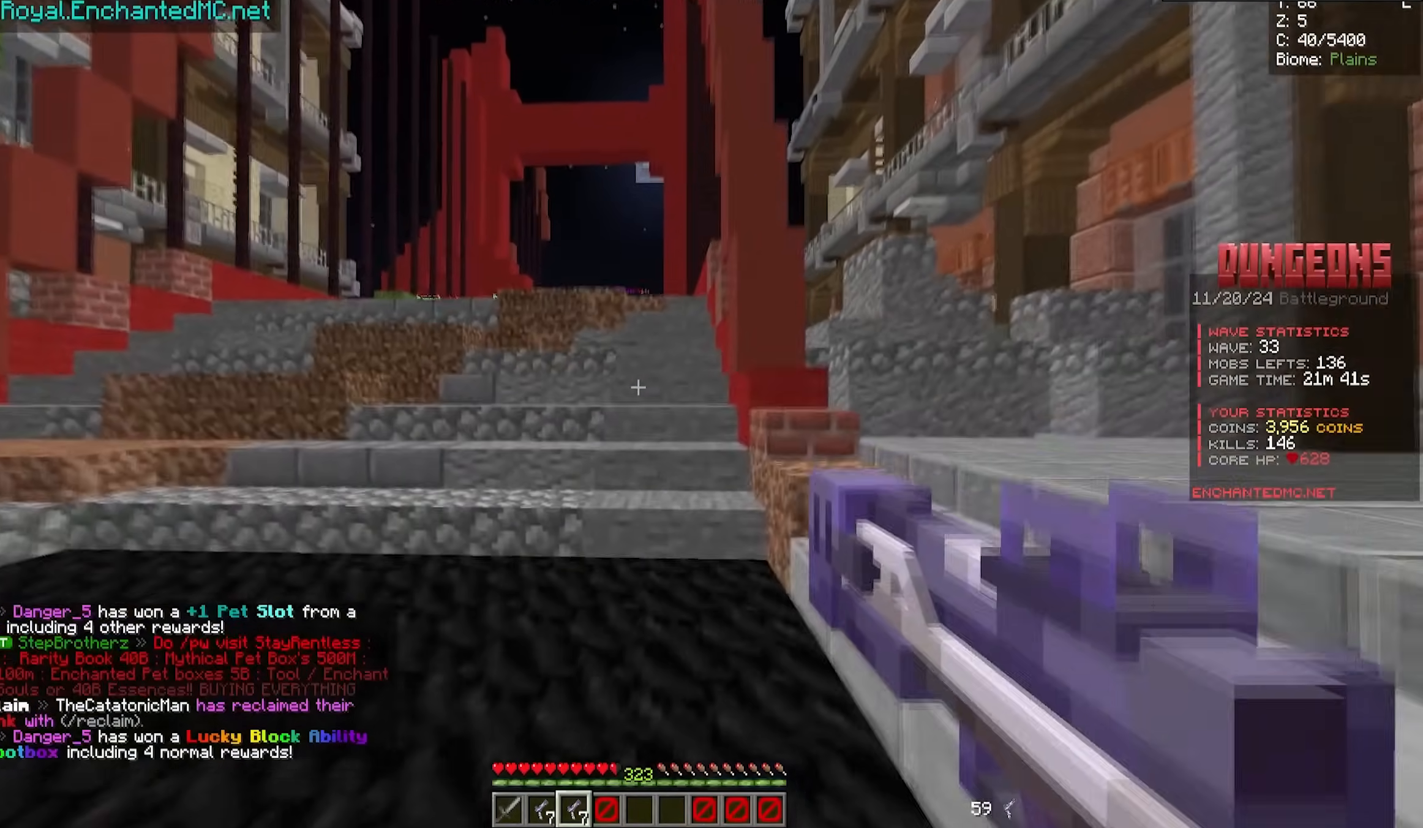
{"keys": ["w"], "mouse": [], "events": []}
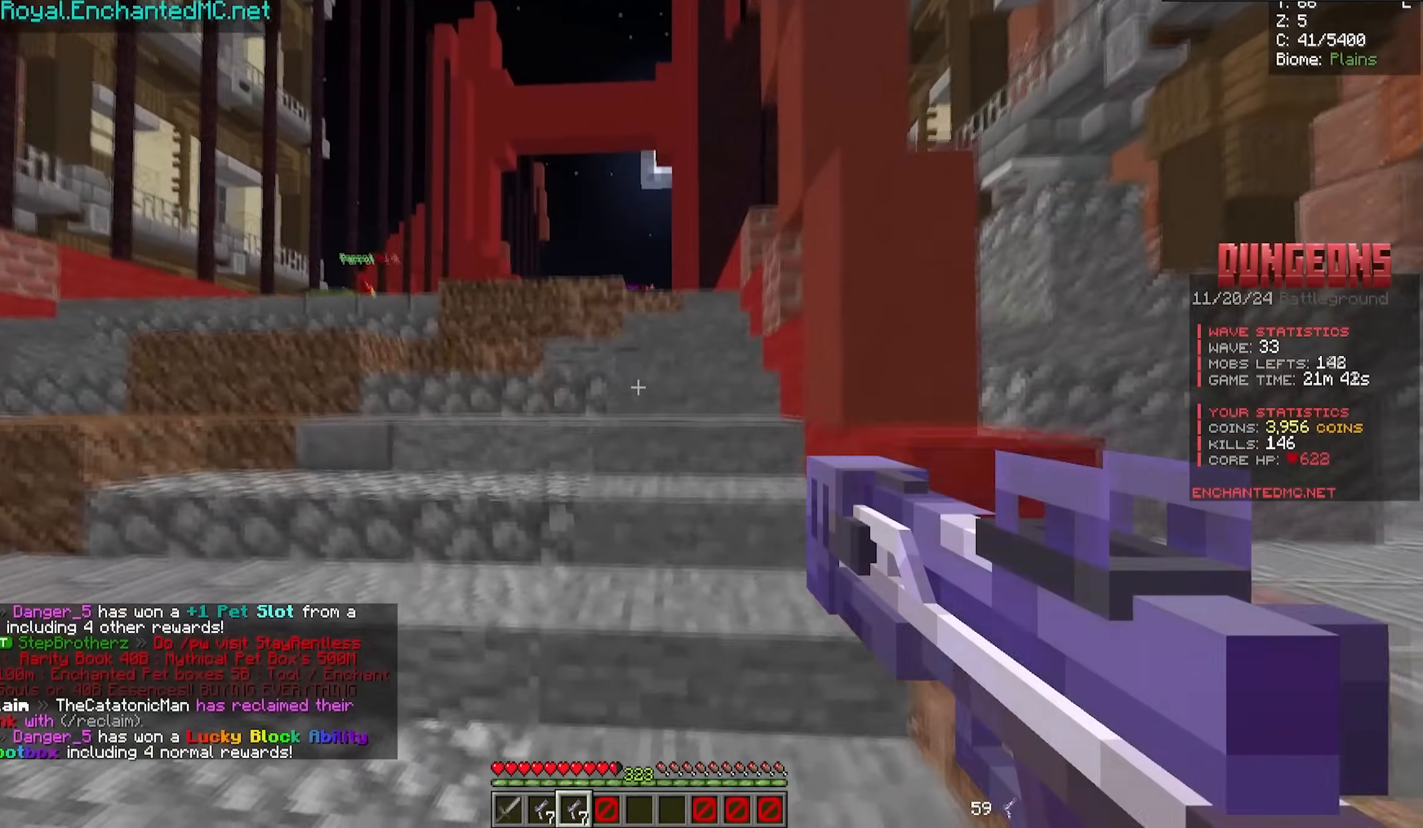
{"keys": ["w"], "mouse": [], "events": []}
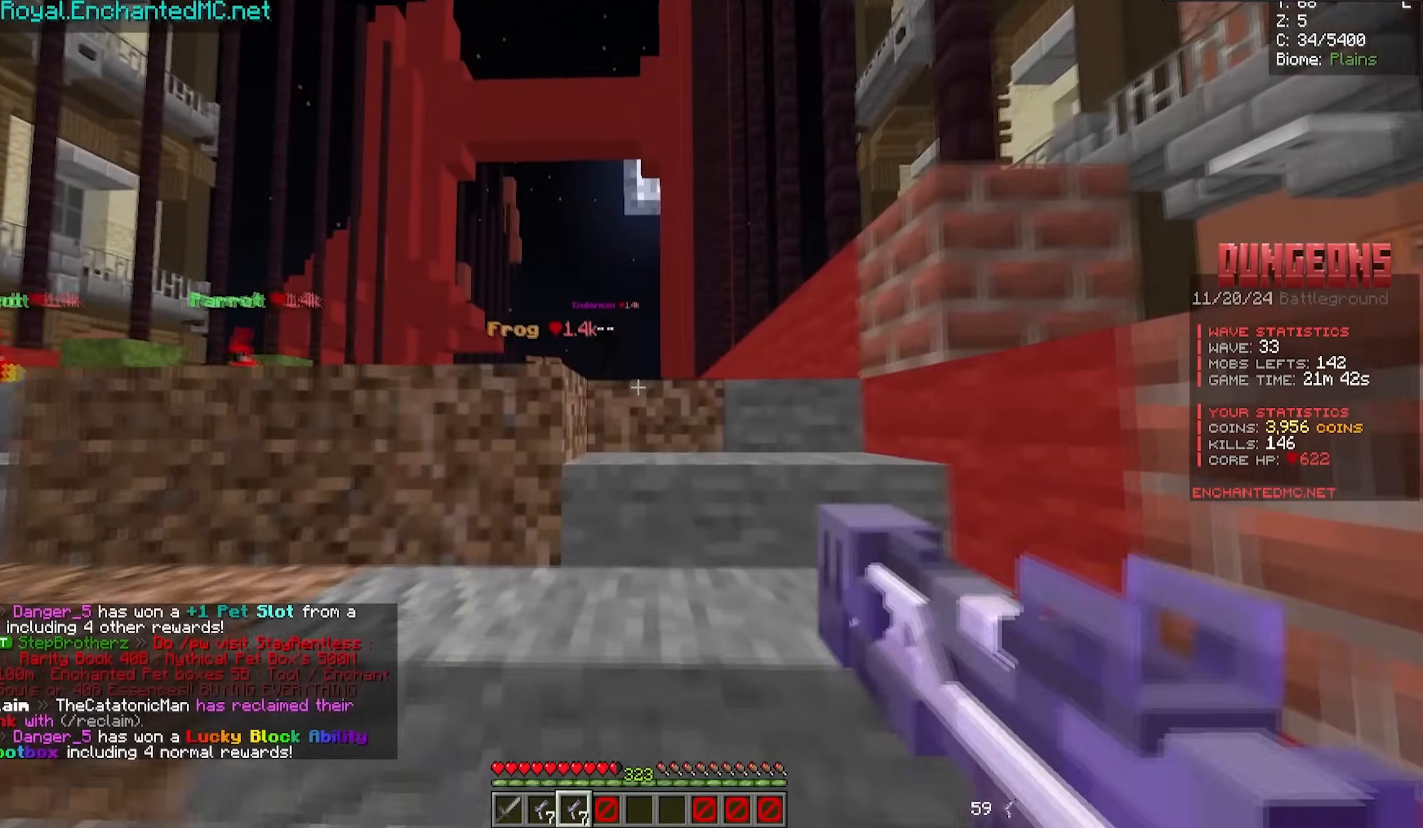
{"keys": ["a"], "mouse": ["right"], "events": [[250, "w", "up"], [316, "mouse_right", "down"], [416, "a", "down"]]}
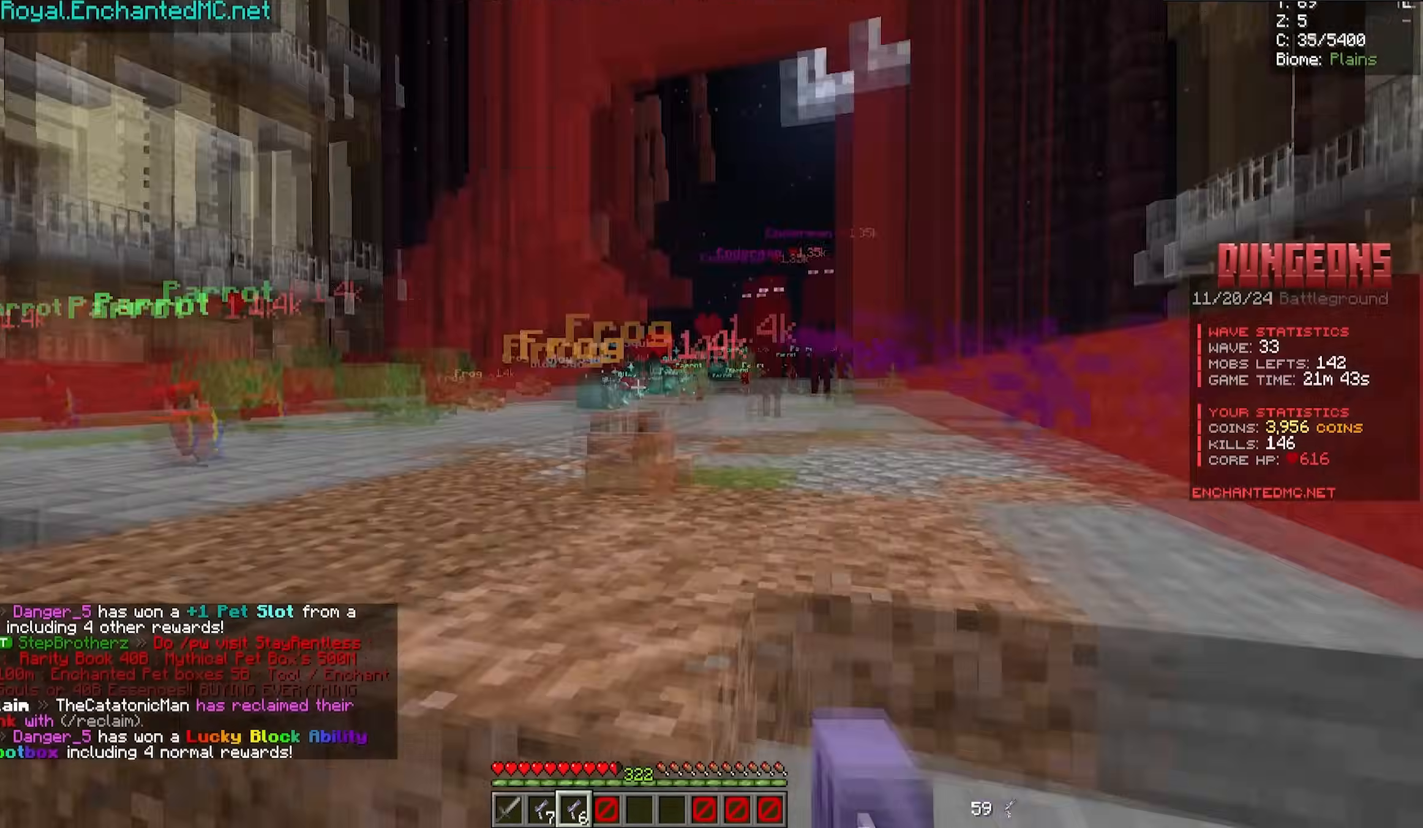
{"keys": ["d", "w"], "mouse": [], "events": [[66, "w", "down"], [183, "a", "up"], [200, "mouse_right", "up"], [350, "d", "down"]]}
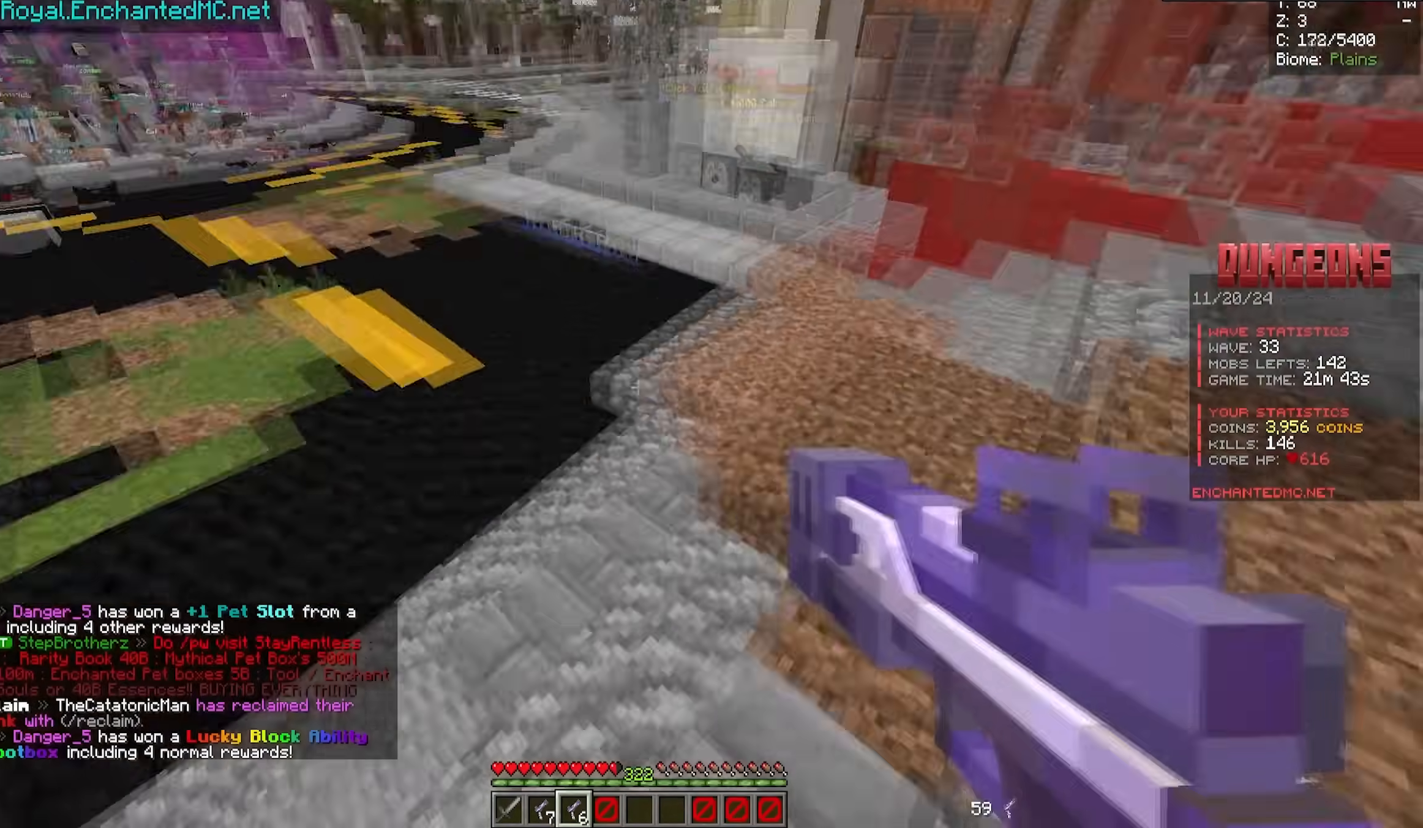
{"keys": ["d", "w"], "mouse": [], "events": [[166, "mouse_left", "down"], [383, "mouse_left", "up"]]}
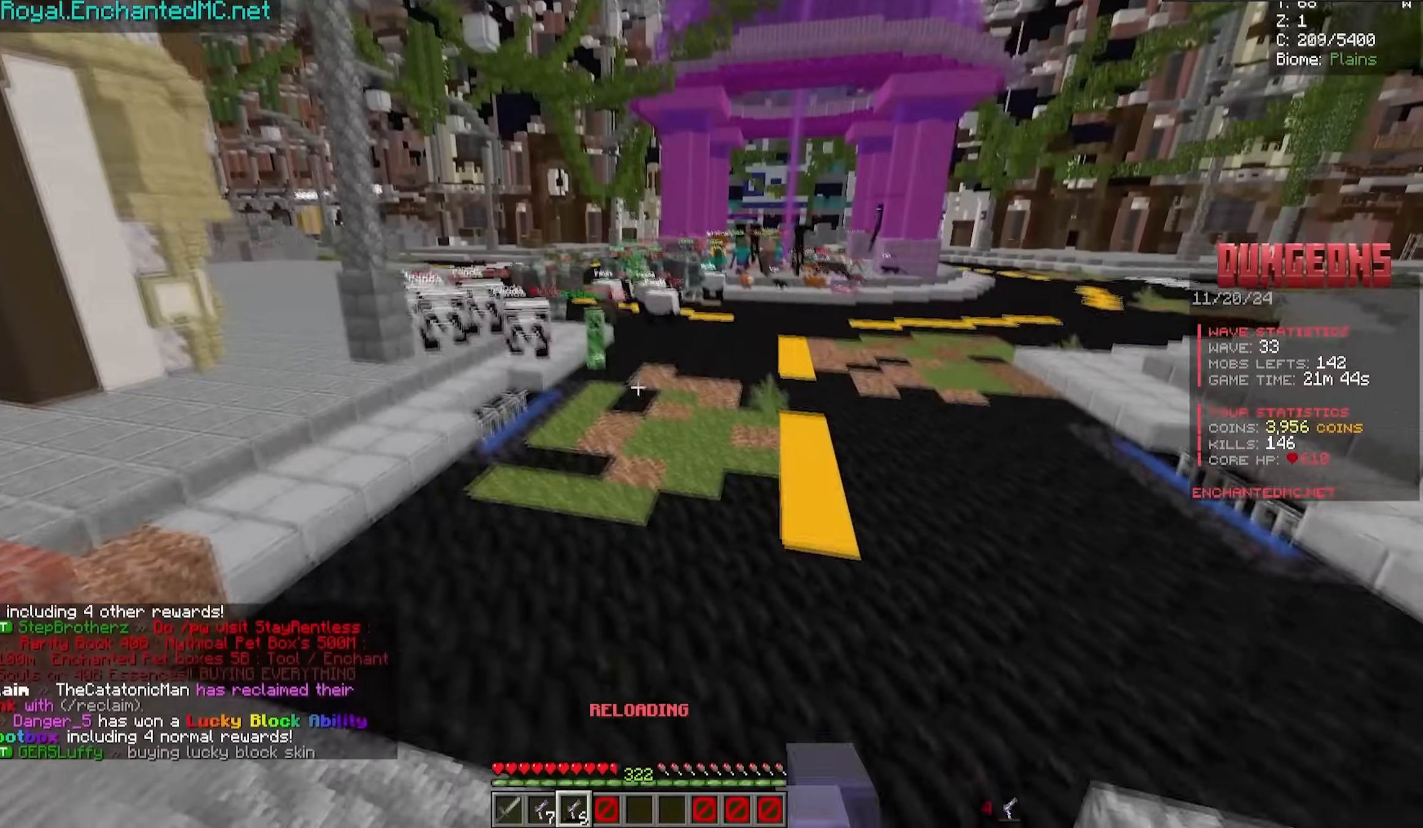
{"keys": ["d", "w"], "mouse": [], "events": [[266, "d", "up"], [433, "d", "down"]]}
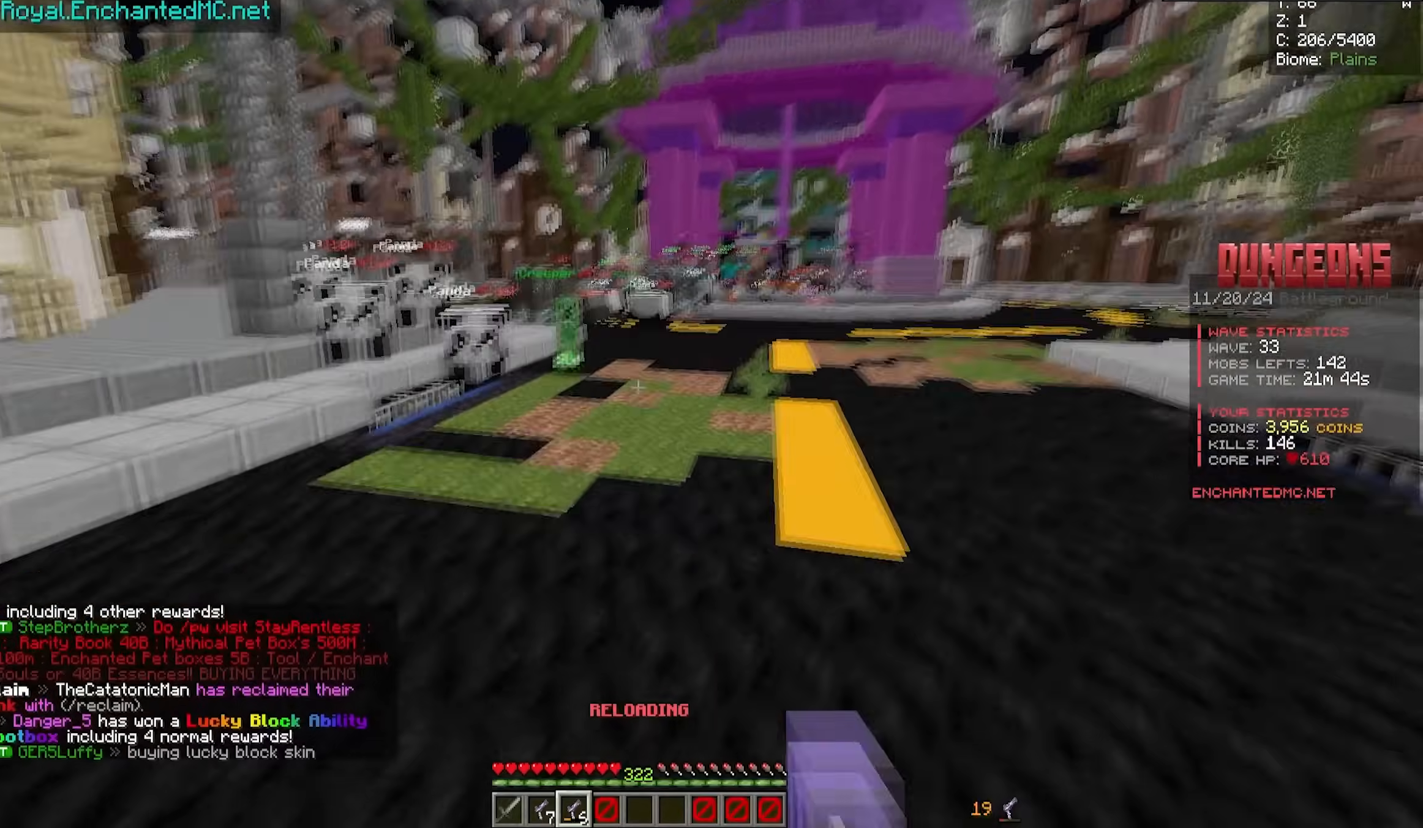
{"keys": ["d", "w"], "mouse": [], "events": []}
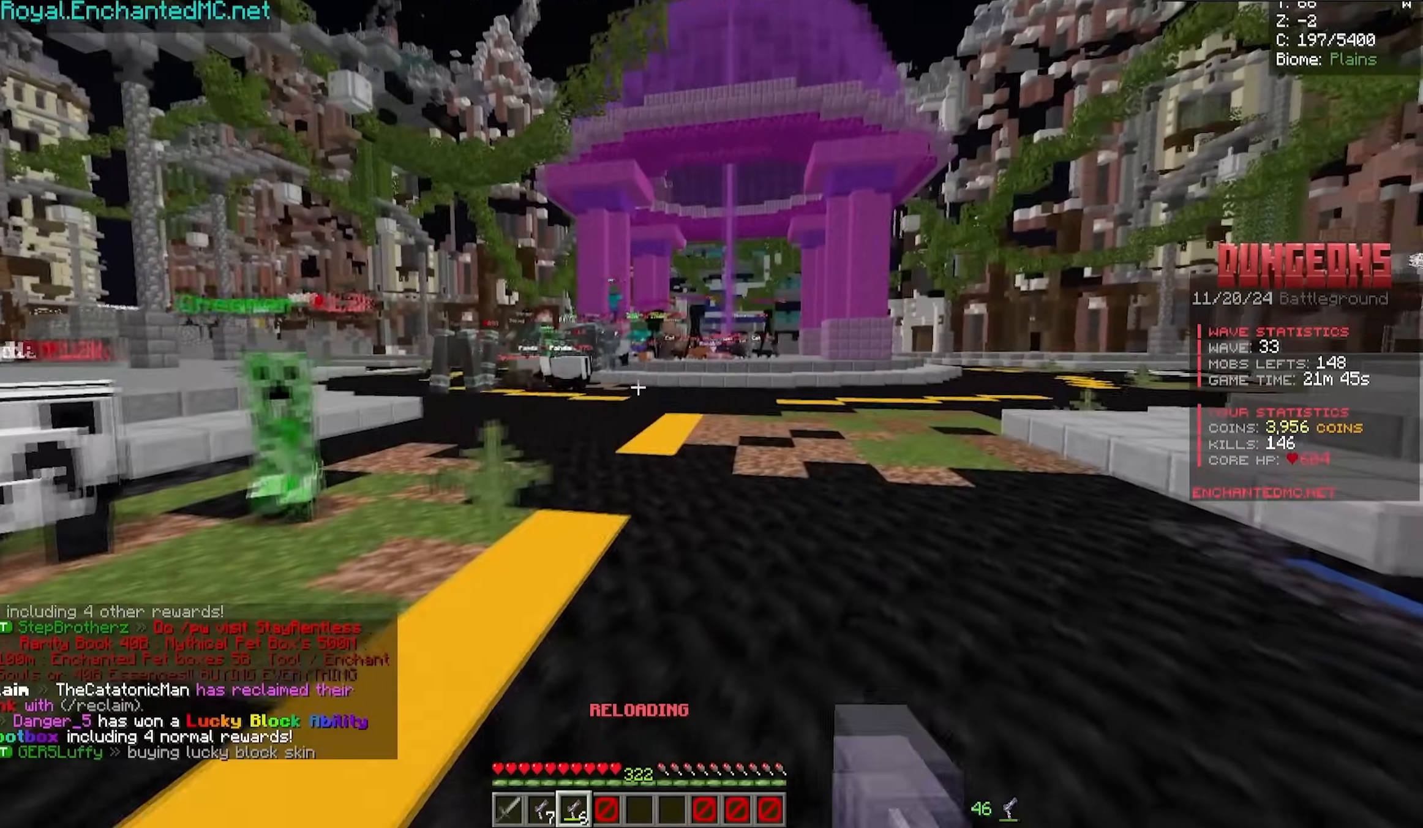
{"keys": ["d"], "mouse": ["right"], "events": [[316, "w", "up"], [433, "mouse_right", "down"]]}
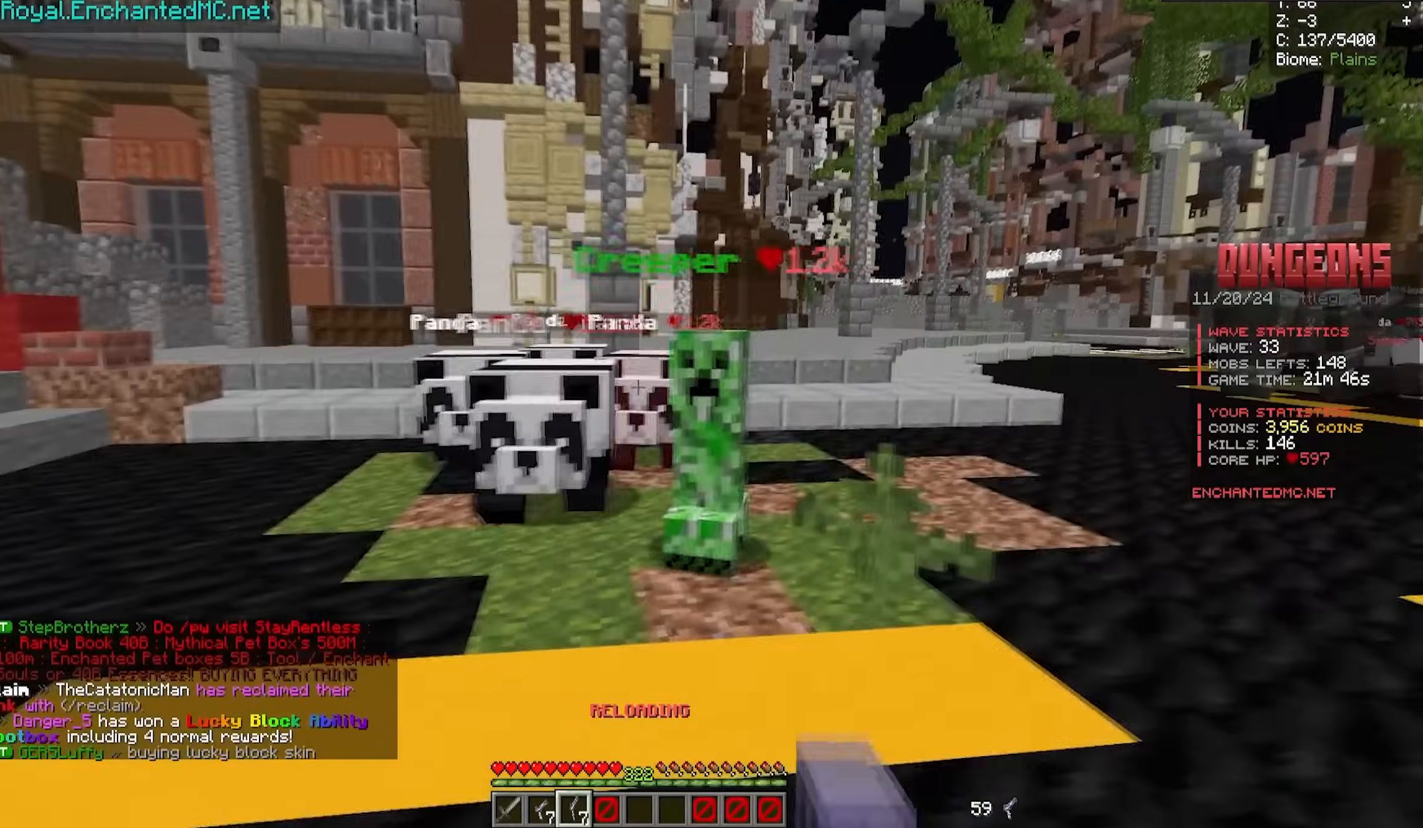
{"keys": ["d", "s"], "mouse": ["right"], "events": [[33, "mouse_right", "up"], [83, "s", "down"], [150, "mouse_right", "down"]]}
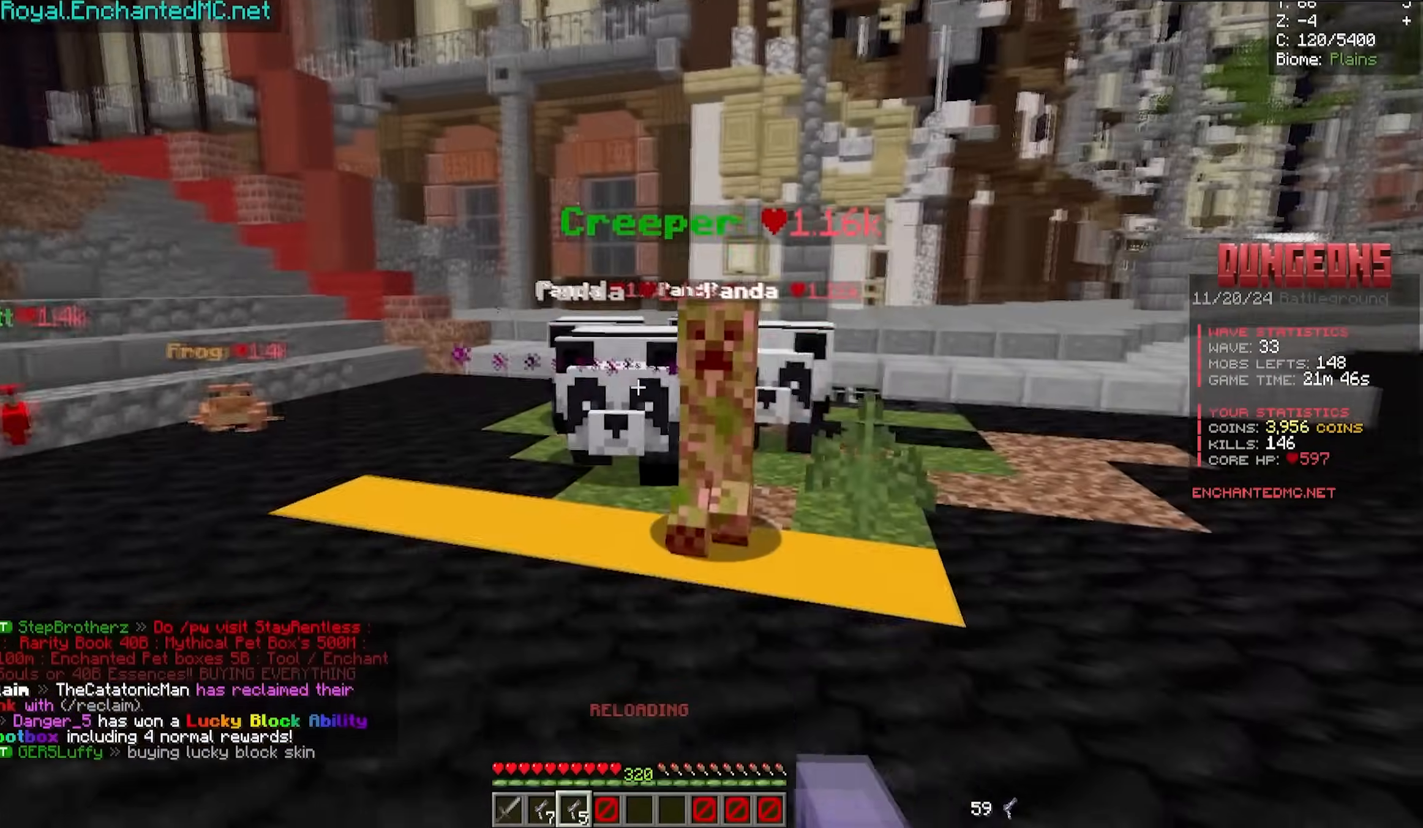
{"keys": ["d", "s"], "mouse": ["right"], "events": [[183, "mouse_right", "up"], [283, "mouse_right", "down"], [433, "mouse_right", "up"], [500, "mouse_right", "down"]]}
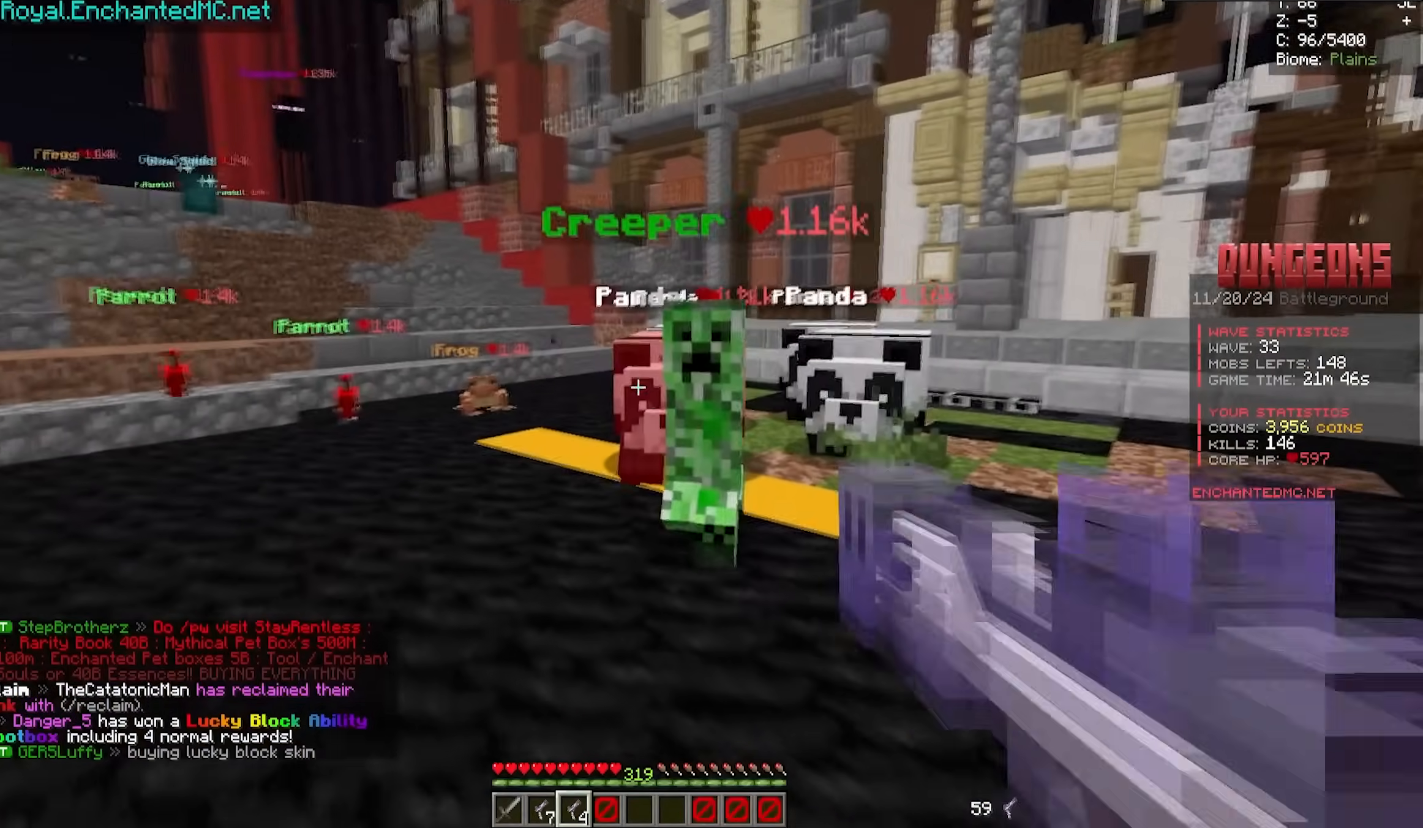
{"keys": ["d", "s"], "mouse": ["right"], "events": [[100, "mouse_right", "up"], [216, "mouse_right", "down"]]}
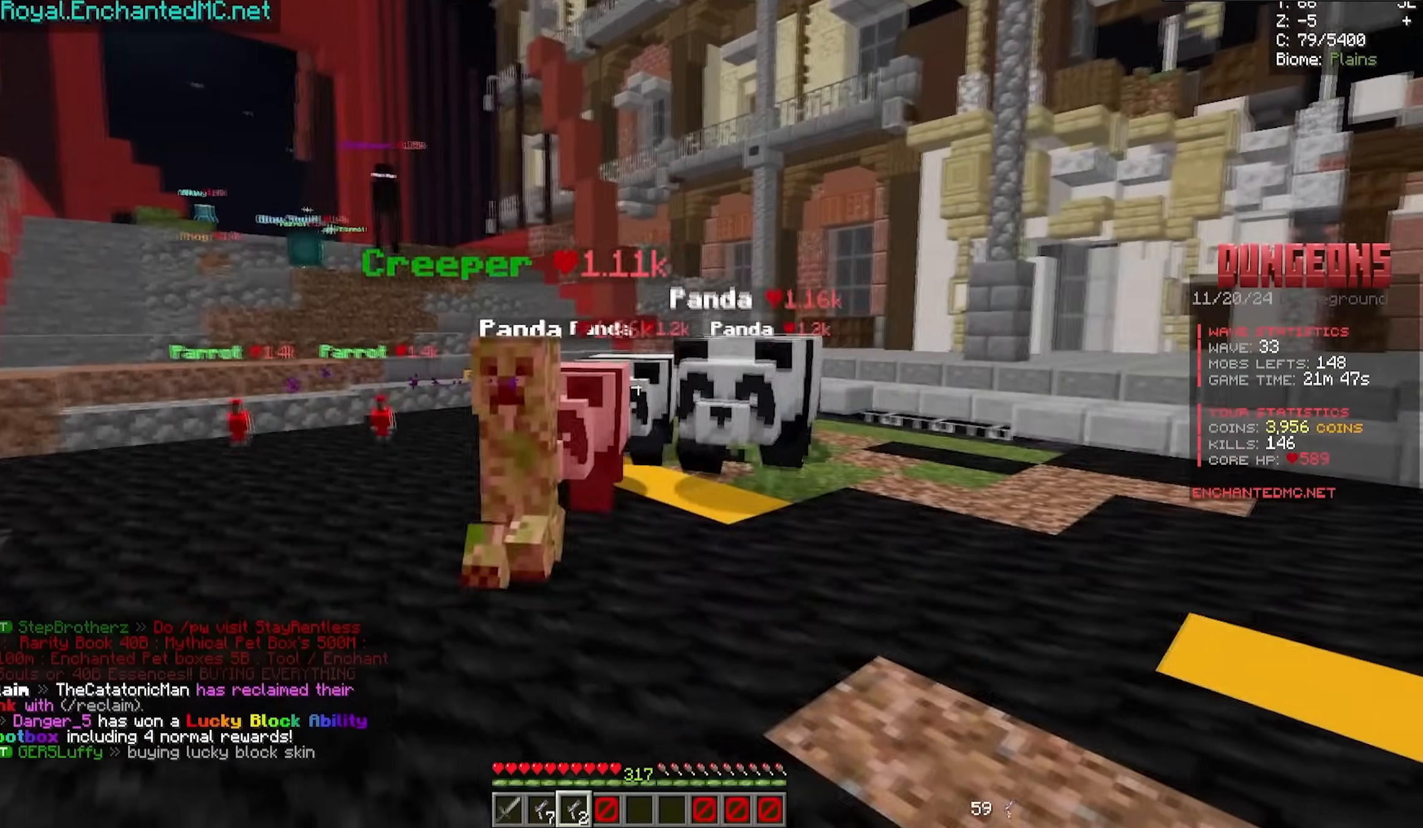
{"keys": ["d"], "mouse": ["right"], "events": [[33, "mouse_right", "up"], [150, "mouse_right", "down"], [300, "mouse_right", "up"], [416, "mouse_right", "down"], [466, "s", "up"]]}
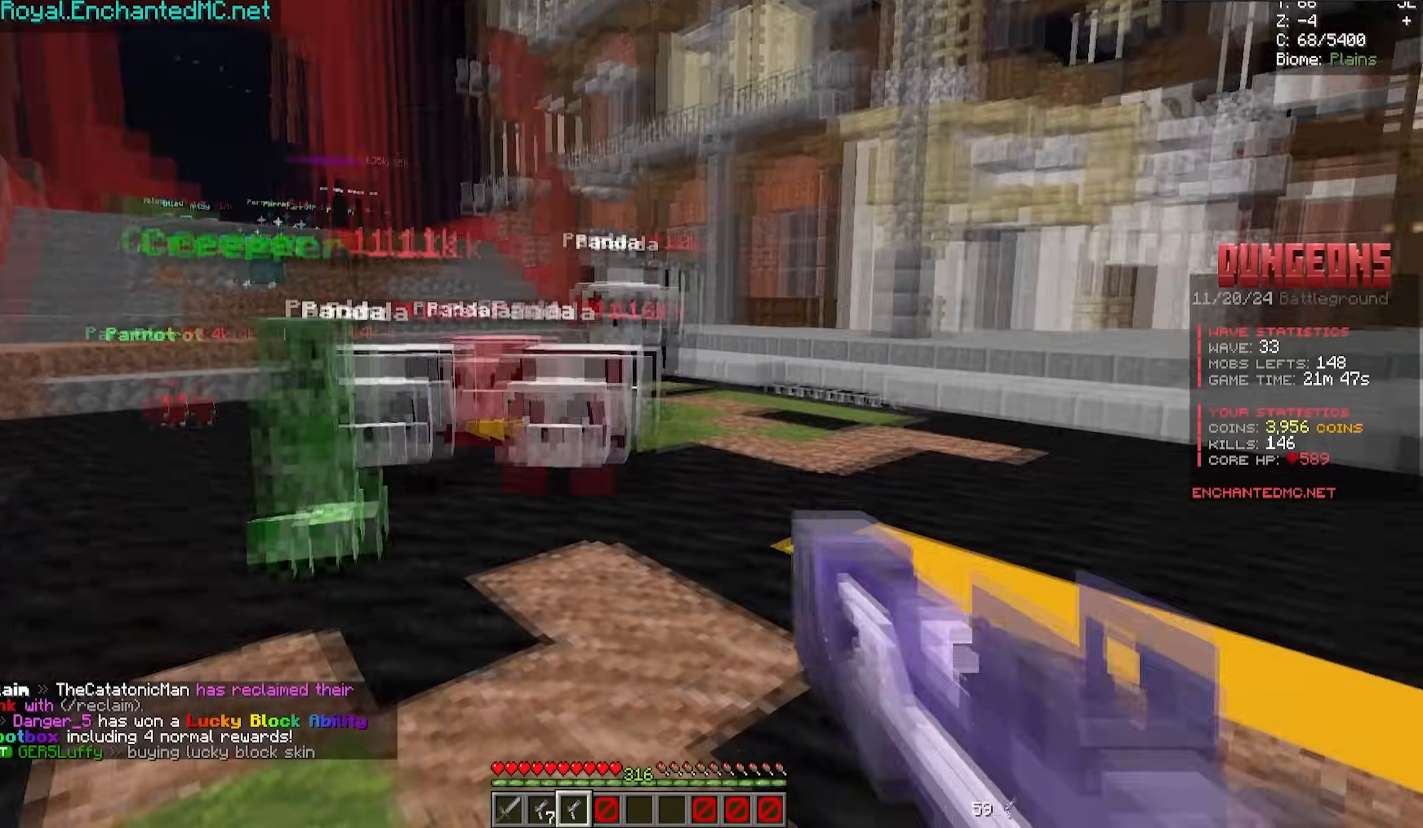
{"keys": ["a", "w"], "mouse": [], "events": [[16, "mouse_right", "up"], [66, "w", "down"], [100, "d", "up"], [166, "a", "down"]]}
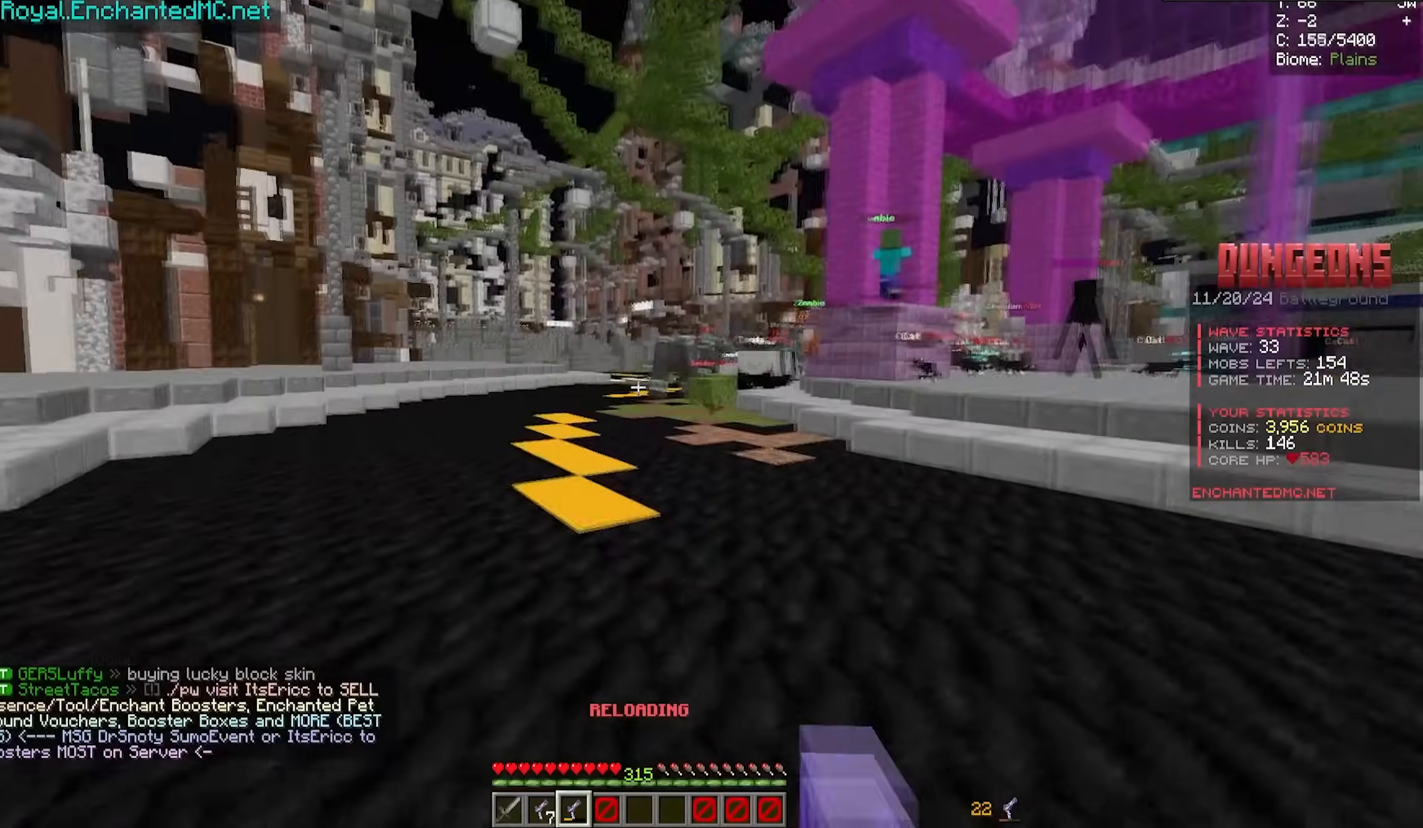
{"keys": ["w"], "mouse": [], "events": [[16, "a", "up"], [266, "d", "down"], [366, "d", "up"]]}
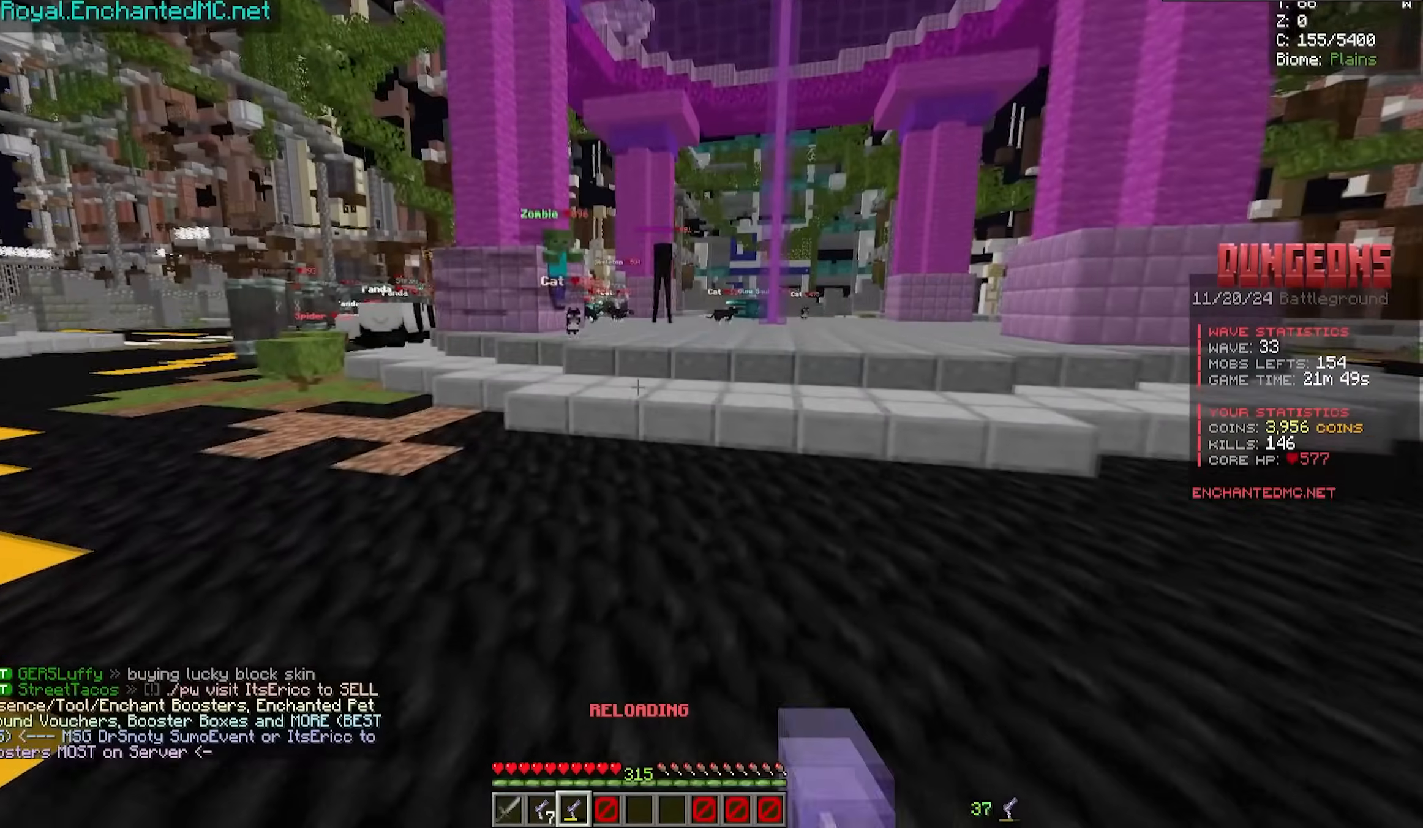
{"keys": ["w"], "mouse": ["right"], "events": [[116, "a", "down"], [316, "a", "up"], [483, "mouse_right", "down"]]}
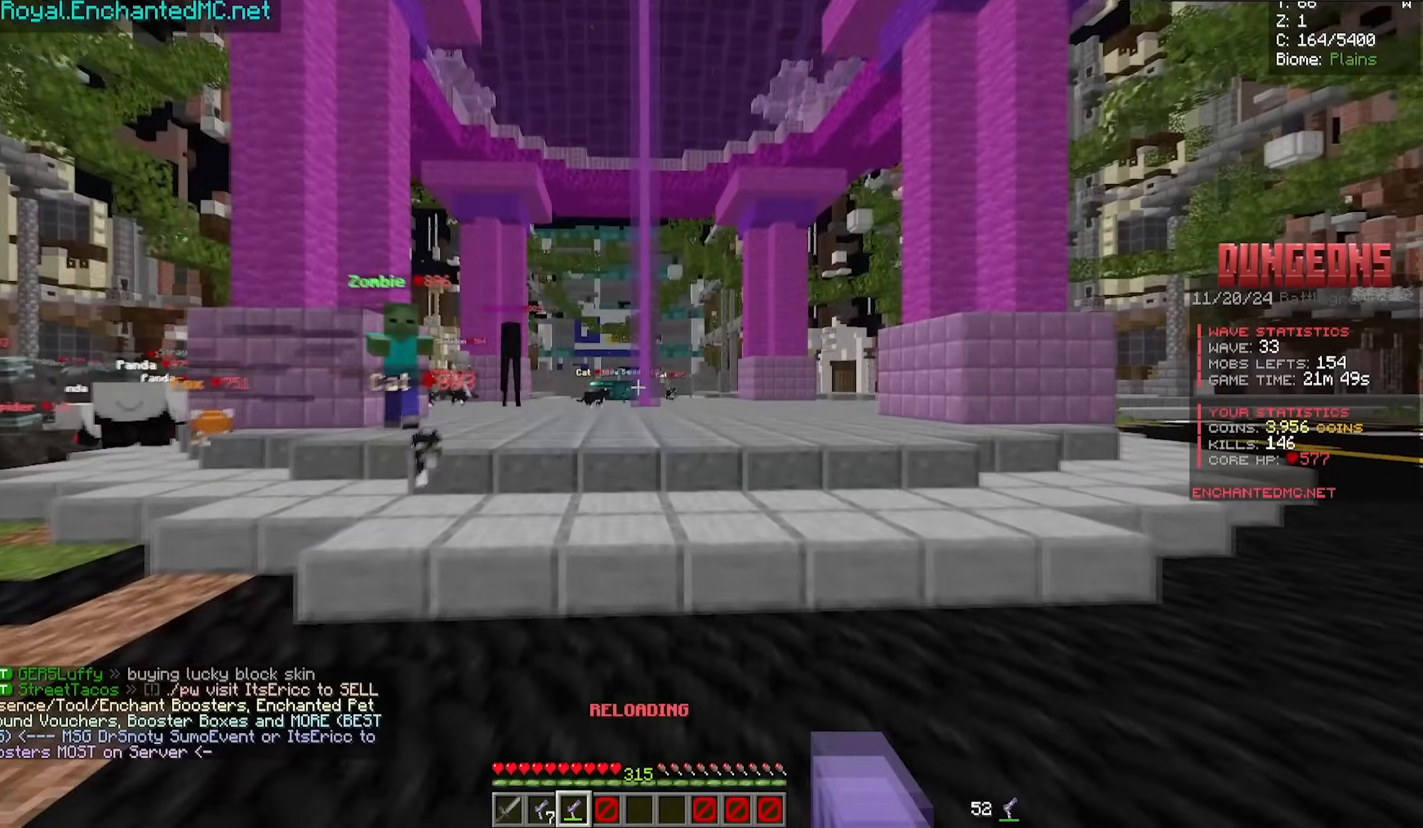
{"keys": ["d"], "mouse": ["right"]}
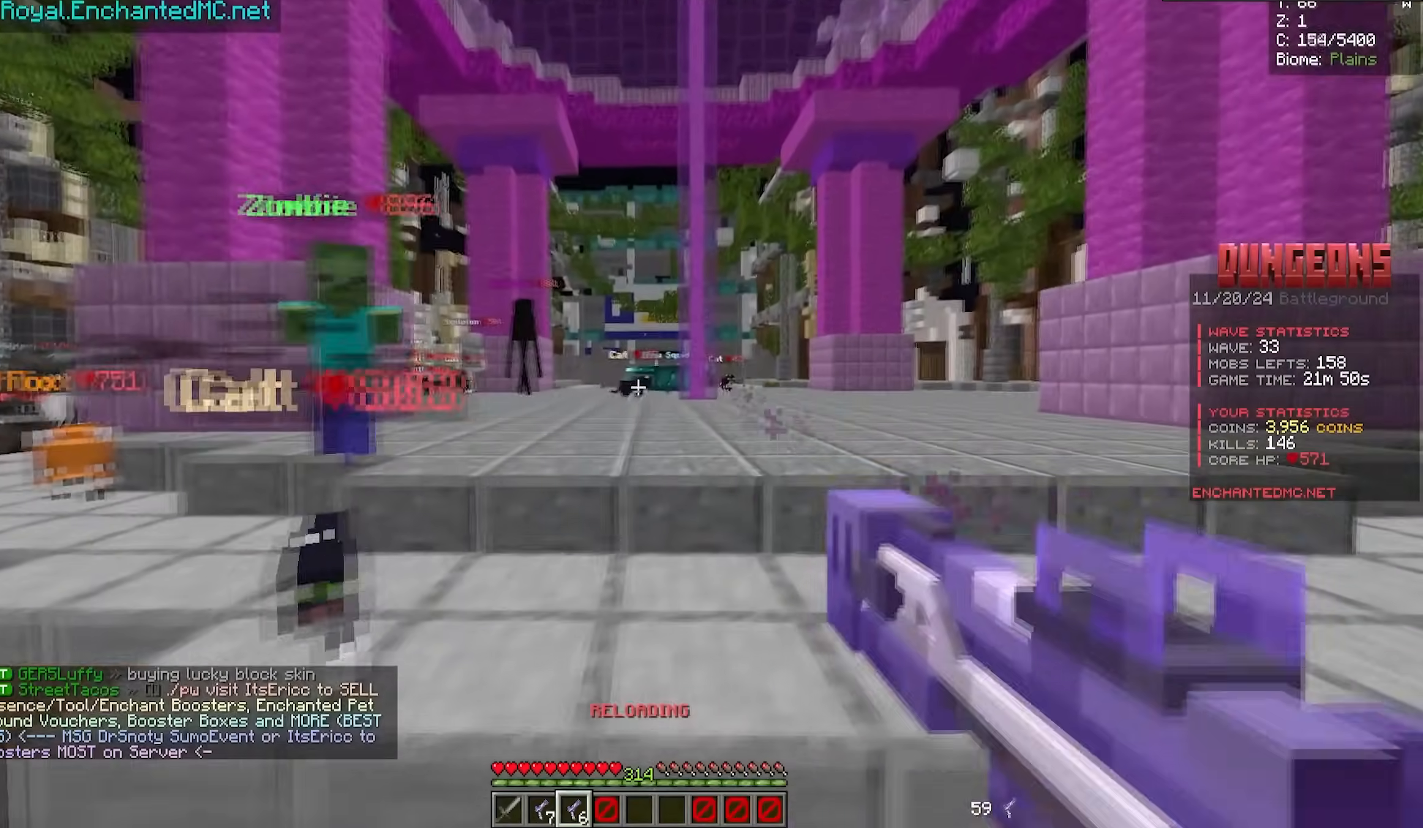
{"keys": ["d"], "mouse": ["right"], "events": []}